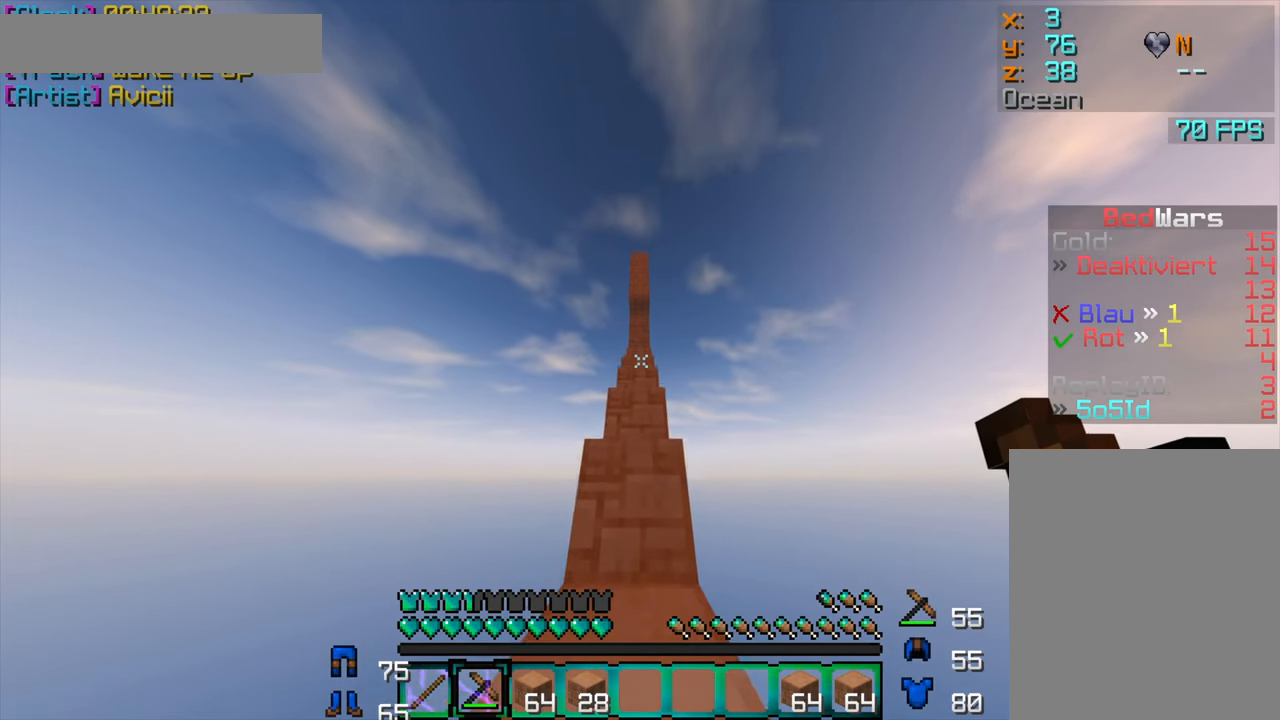
Gameplay with keyboard and mouse; each line is a JSON object with the keys and mouse buttons held at the frame after it. "events" lists presses ("down") and releases ("up") of "a", "d", "s", "w", "mouse_left" and "mouse_right" between this image and that frame as [ms after this image, input, new state], when the widget could be followed in between. "mouse_left", "mouse_right" = the "left", "right" buttons of the "mouse" list. No other keys are recorded. Fast repeated clicks can show as one long hold. Mouse movement is not recorded.
{"keys": ["w"], "mouse": [], "events": []}
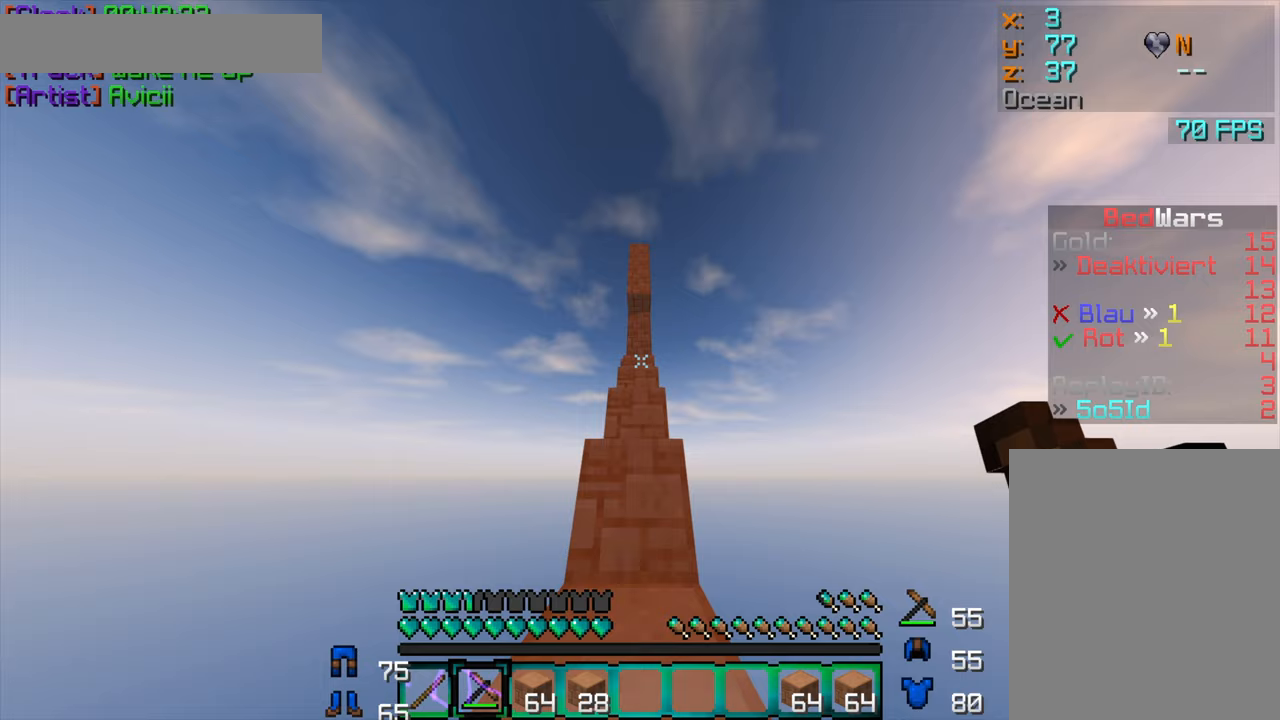
{"keys": ["w"], "mouse": [], "events": []}
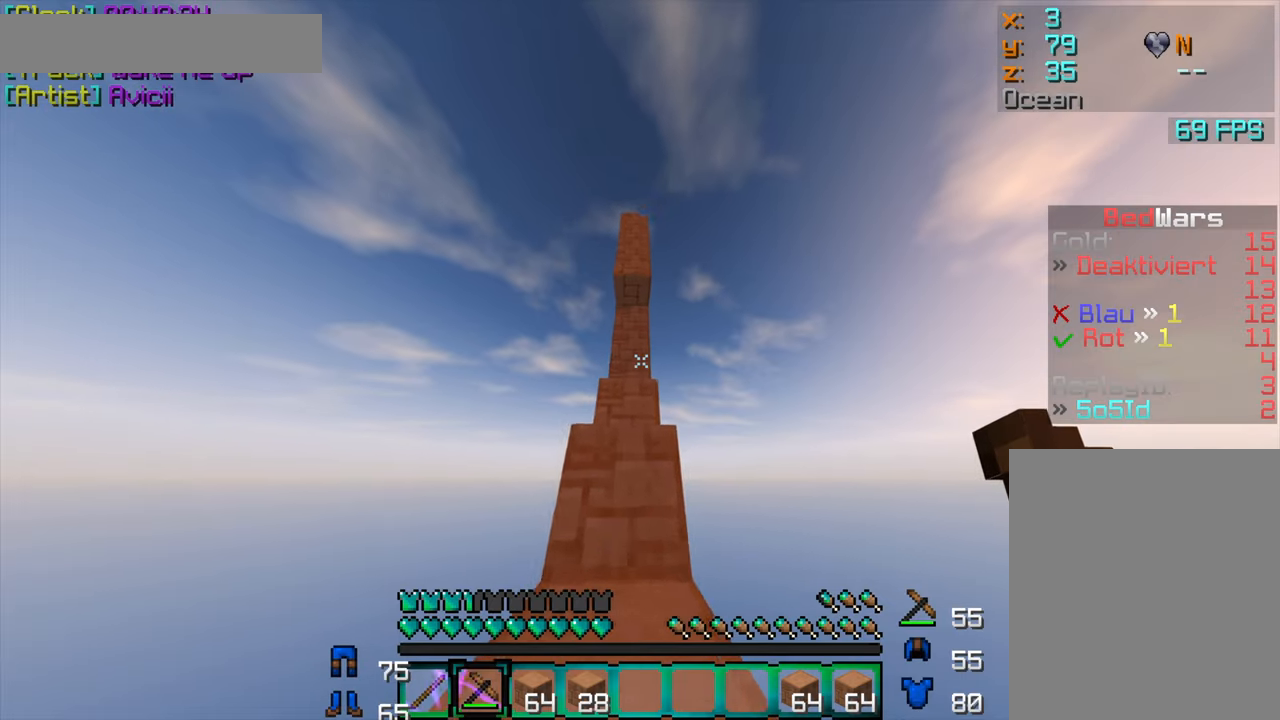
{"keys": ["w"], "mouse": [], "events": []}
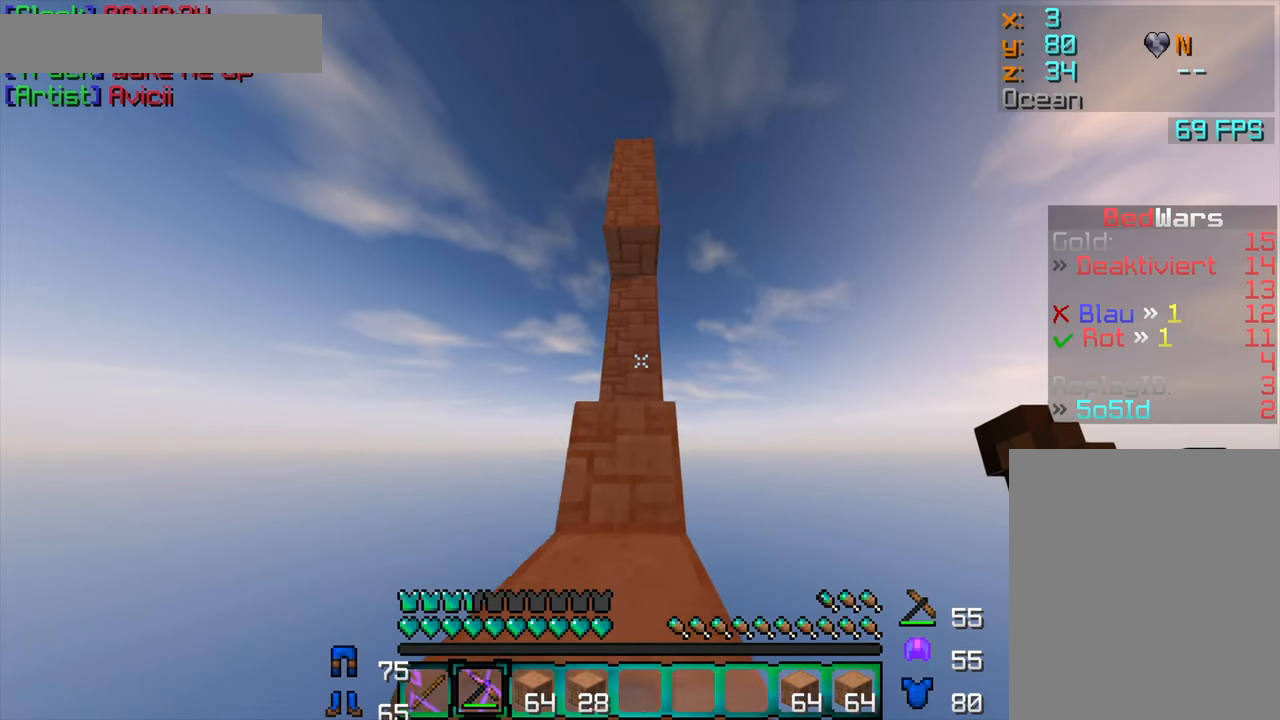
{"keys": ["w"], "mouse": [], "events": []}
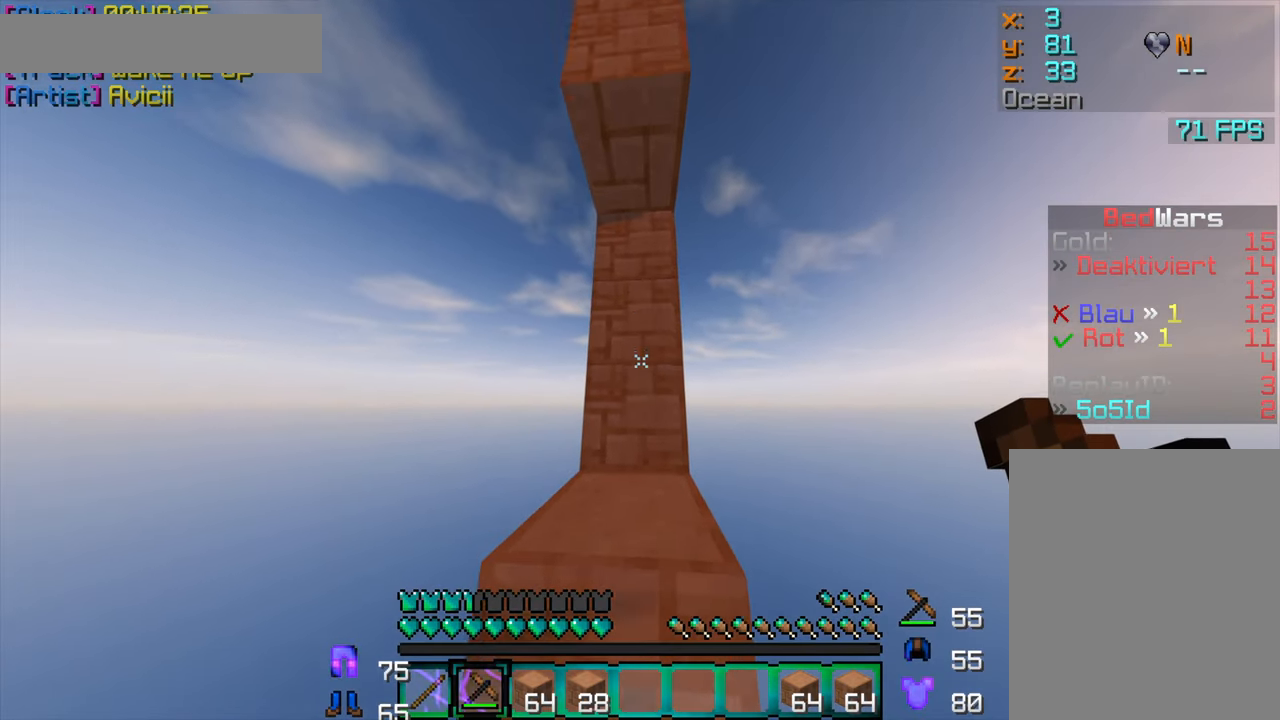
{"keys": [], "mouse": ["left"], "events": [[283, "mouse_left", "down"], [400, "w", "up"]]}
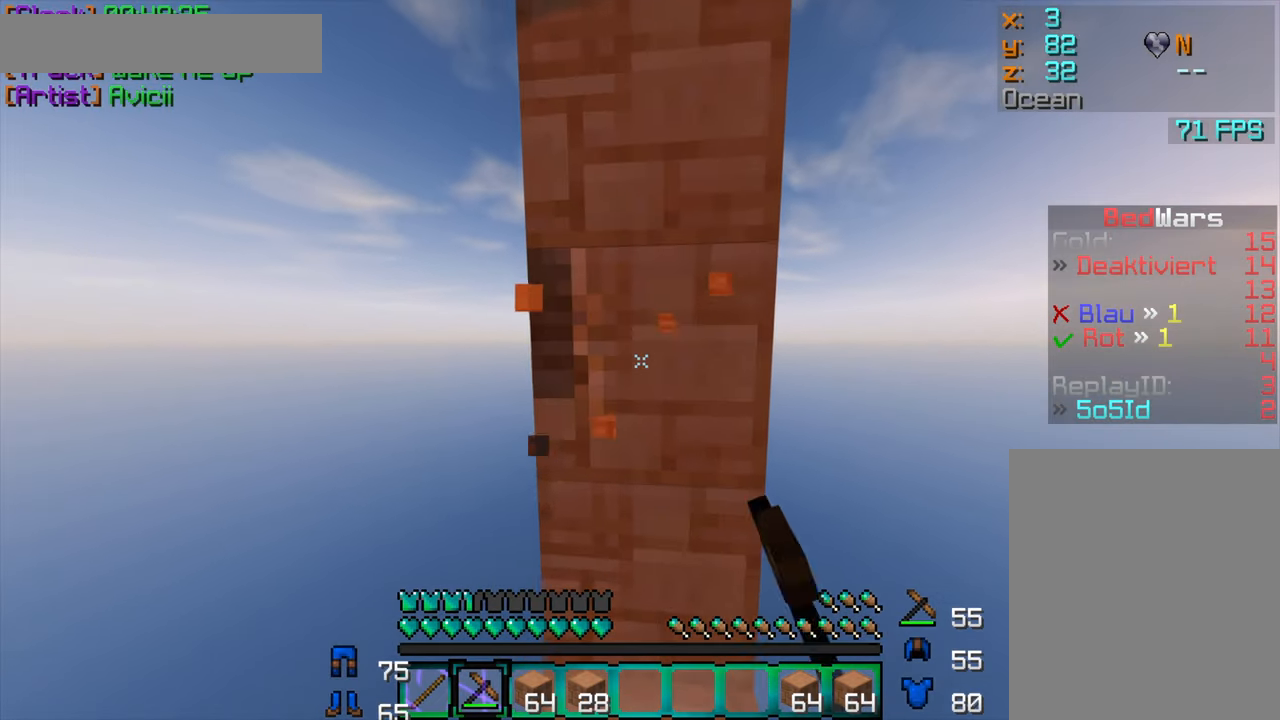
{"keys": [], "mouse": ["left"], "events": []}
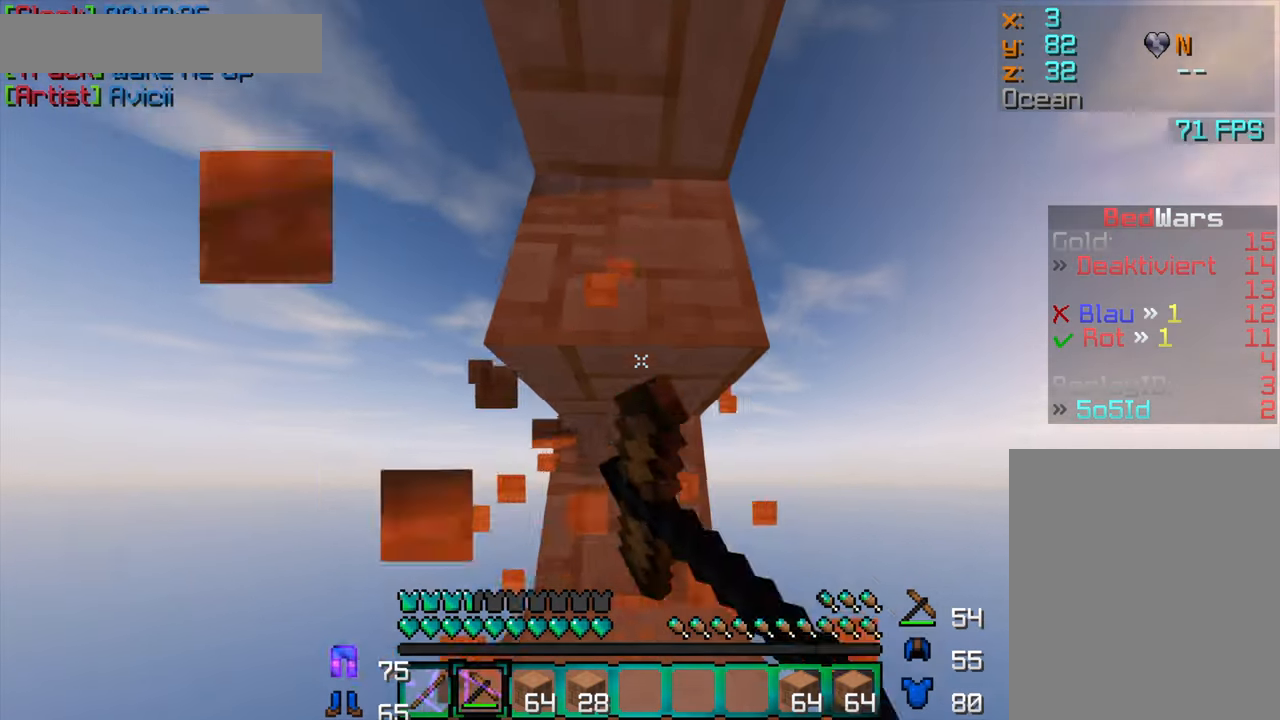
{"keys": [], "mouse": ["left"], "events": [[350, "w", "down"], [500, "w", "up"]]}
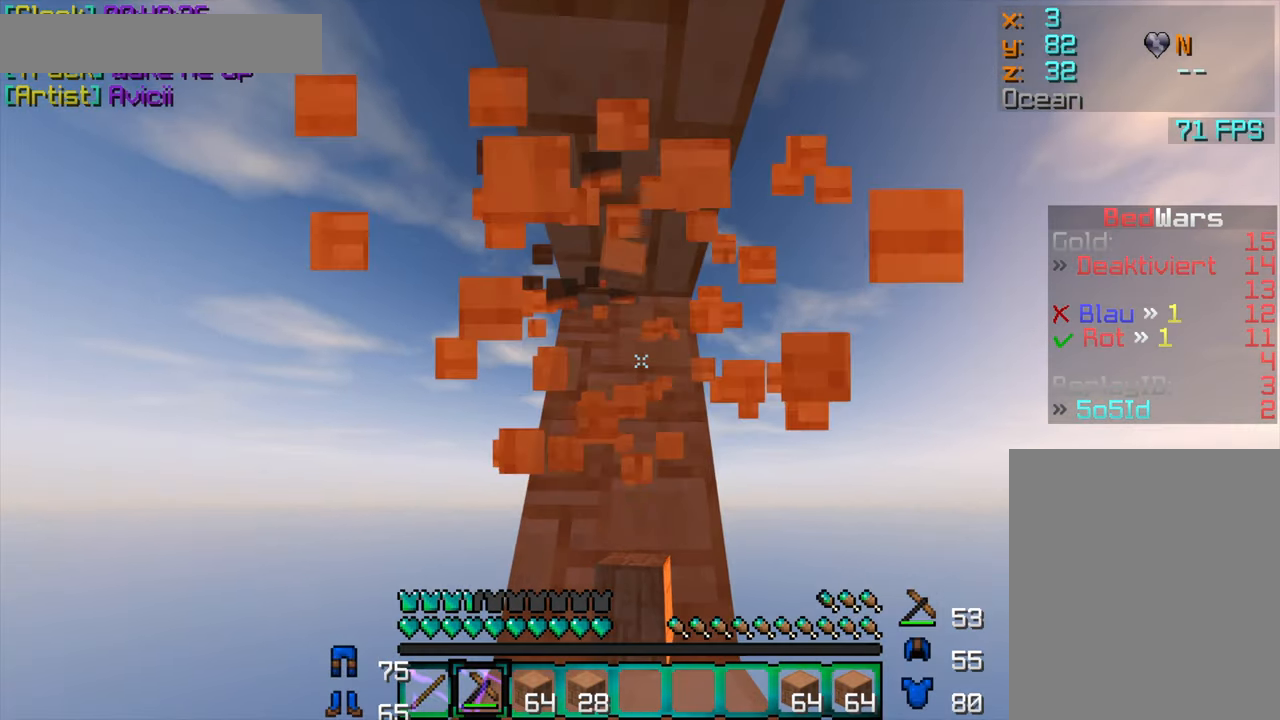
{"keys": ["w"], "mouse": ["left"], "events": [[217, "w", "down"]]}
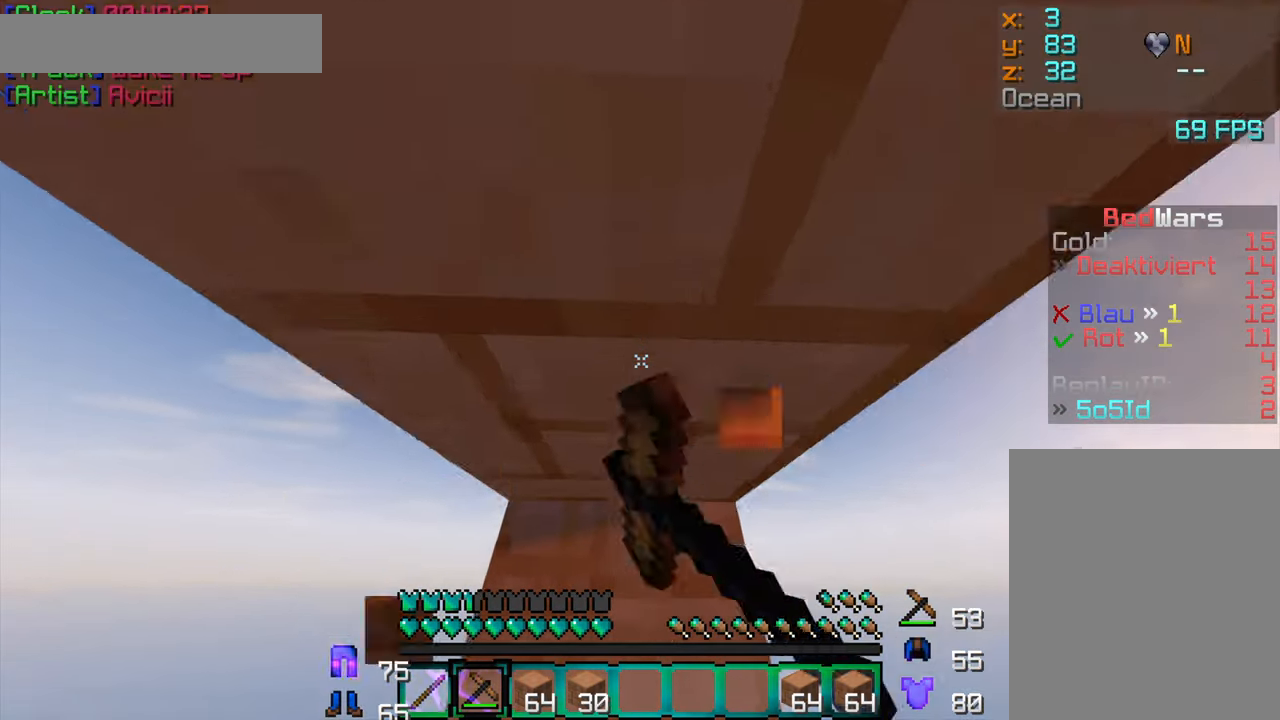
{"keys": [], "mouse": ["left"], "events": [[67, "w", "up"]]}
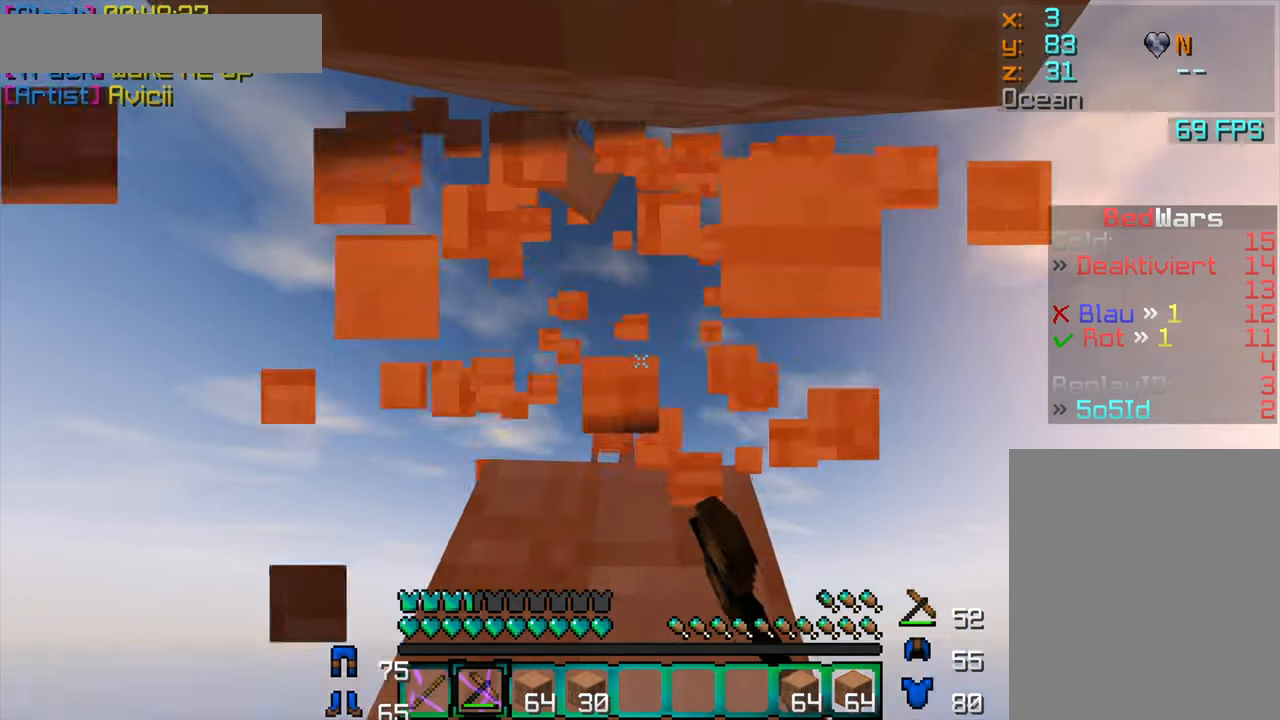
{"keys": [], "mouse": ["left"], "events": []}
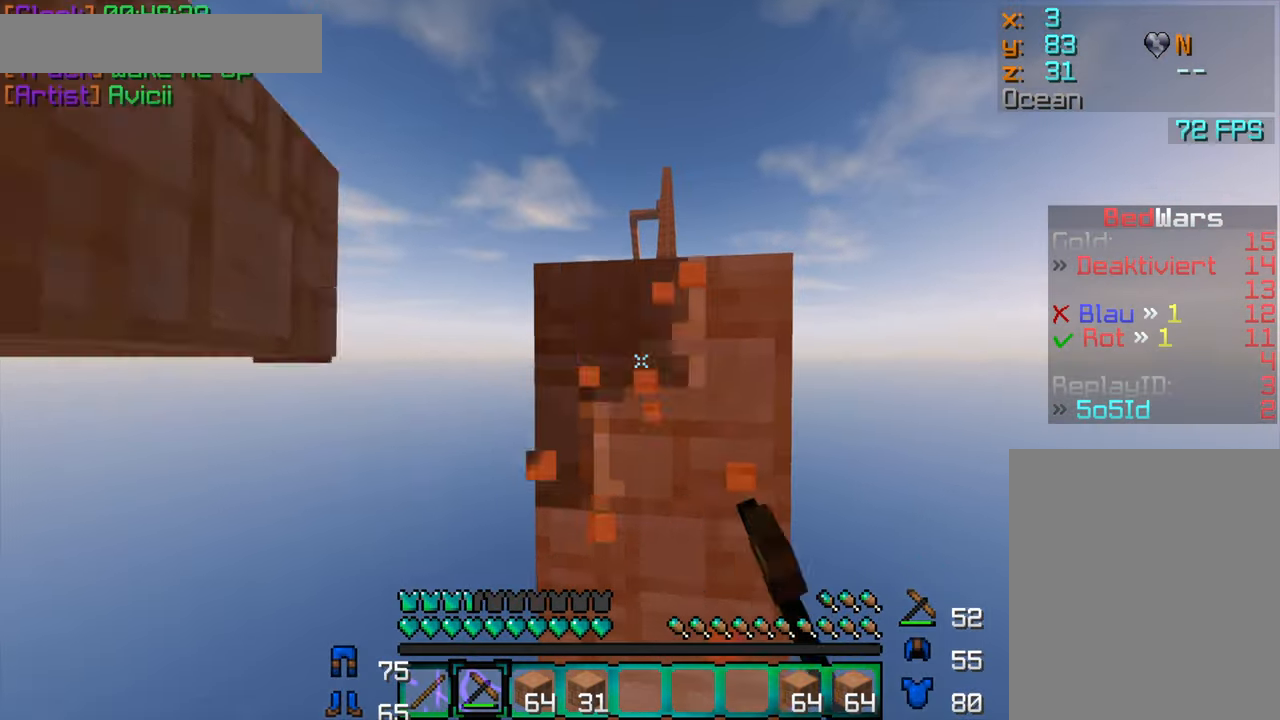
{"keys": ["w"], "mouse": [], "events": [[217, "w", "down"], [467, "mouse_left", "up"]]}
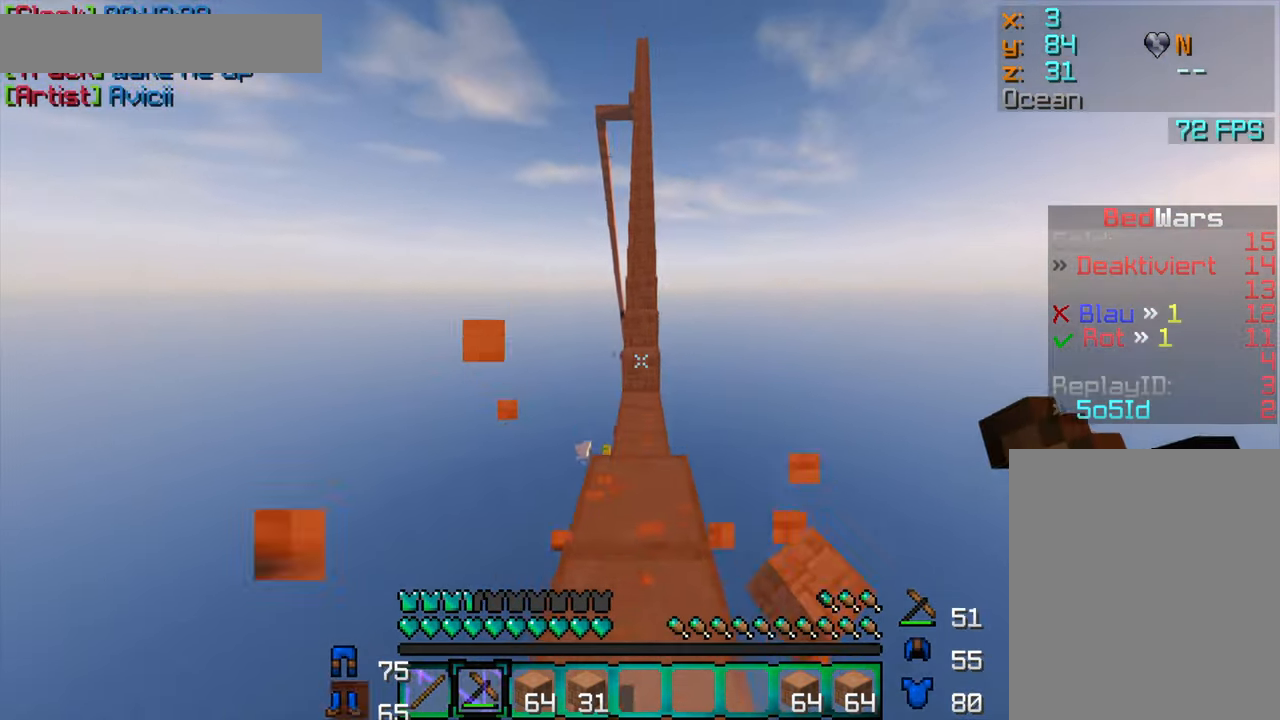
{"keys": ["w"], "mouse": [], "events": [[284, "w", "up"], [317, "w", "down"]]}
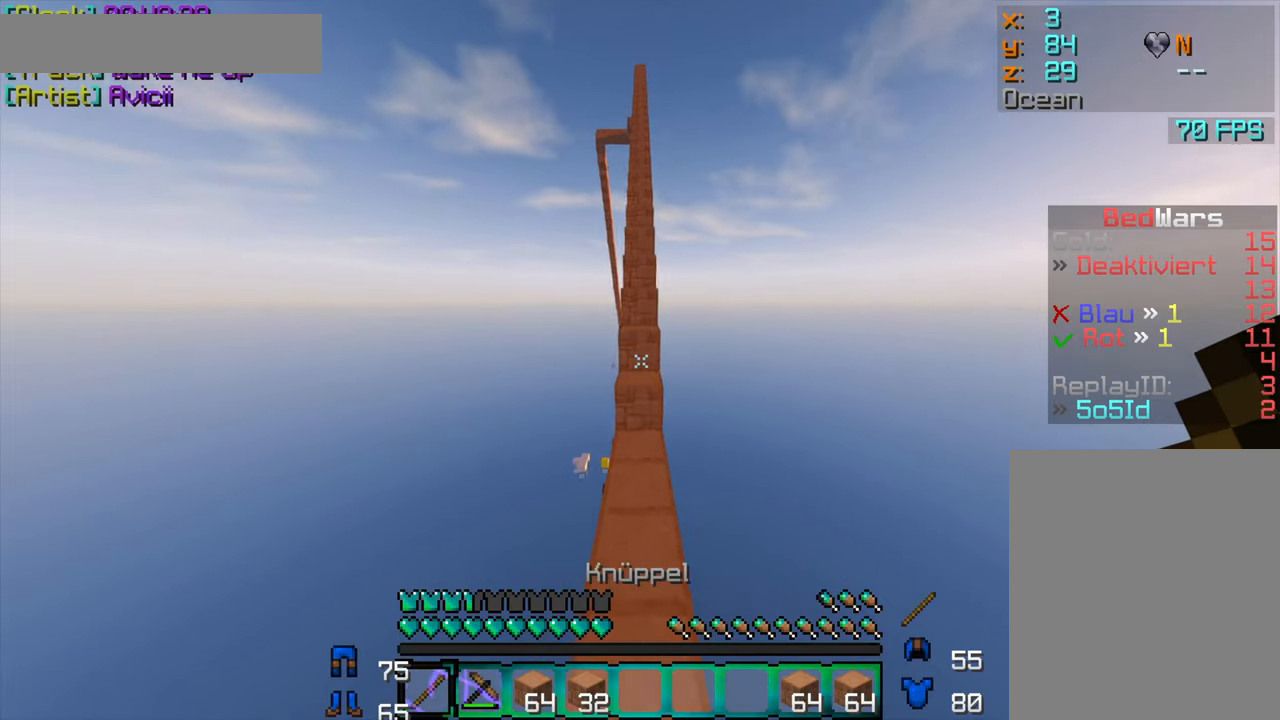
{"keys": ["w"], "mouse": [], "events": []}
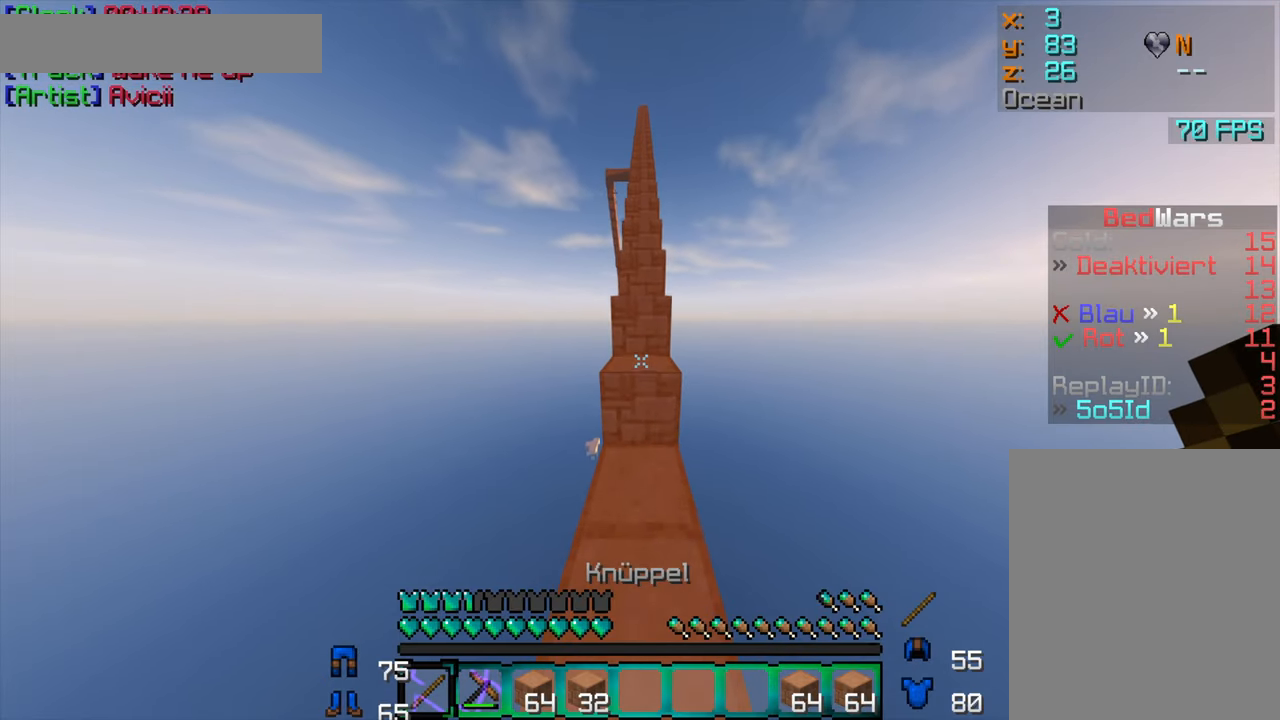
{"keys": ["w"], "mouse": [], "events": []}
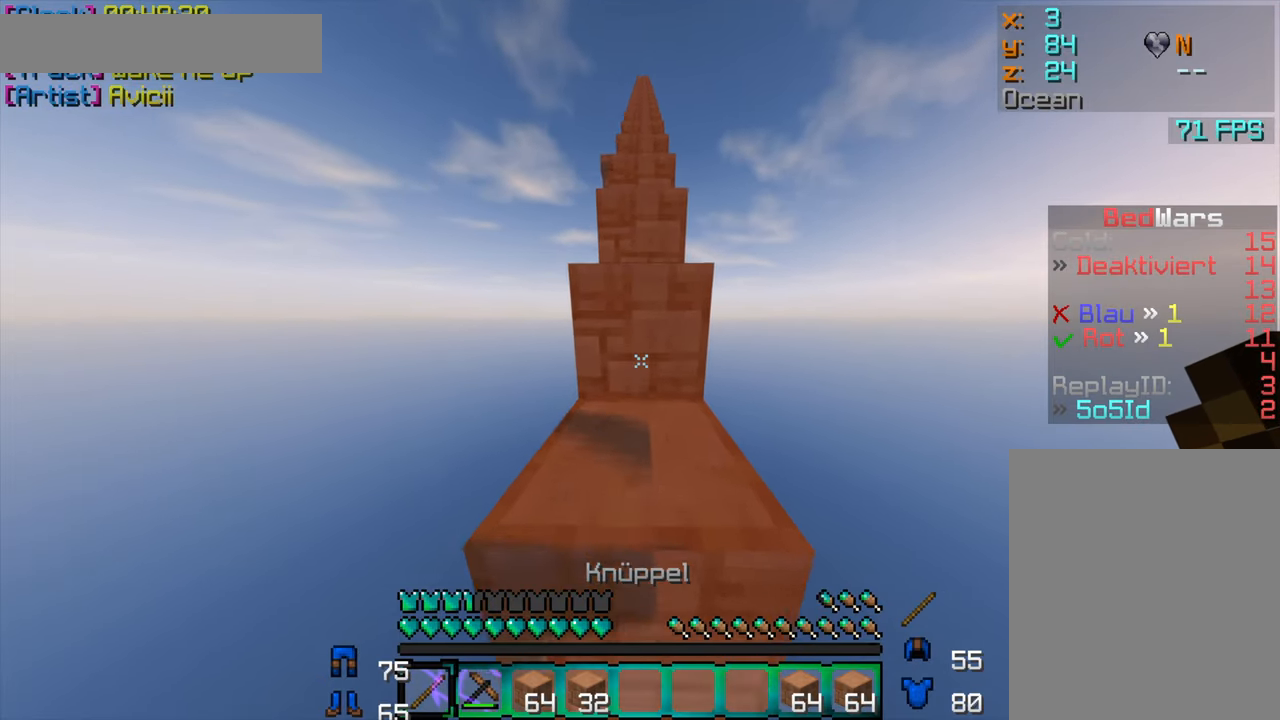
{"keys": ["w"], "mouse": [], "events": []}